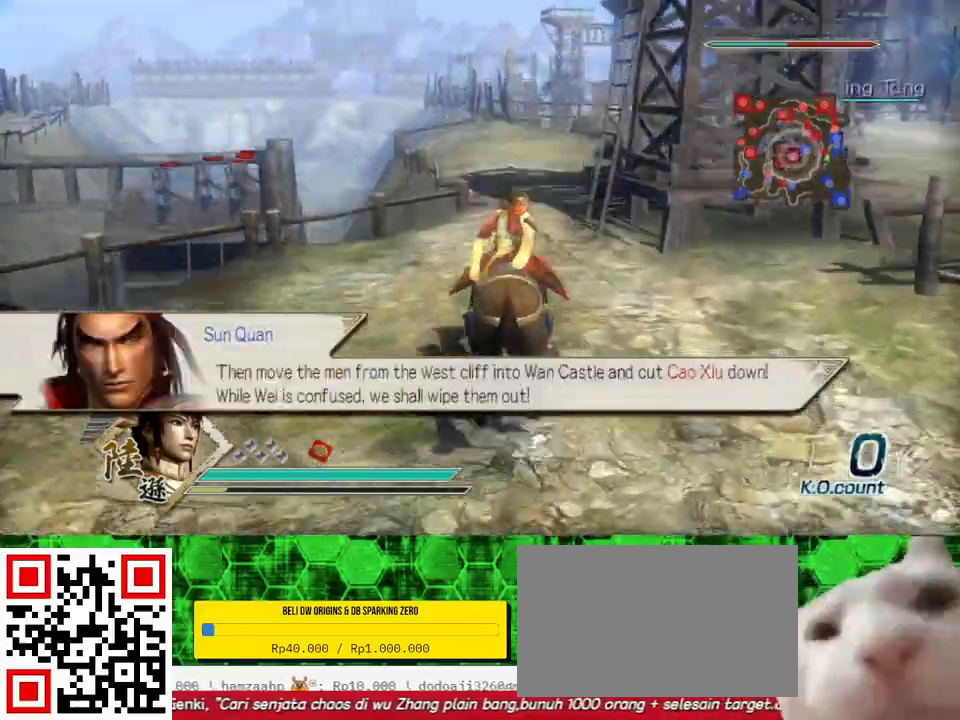
Gameplay with a controller (Xbox layout); each line is a JSON object with the inputs held at the frame after it. "events" lists button and stick changes between this image and that frame as [ms after this image, input, new state], when the widget could be followed in between.
{"buttons": [], "left_stick": "up", "right_stick": "center", "events": [[33, "right_stick", "center"]]}
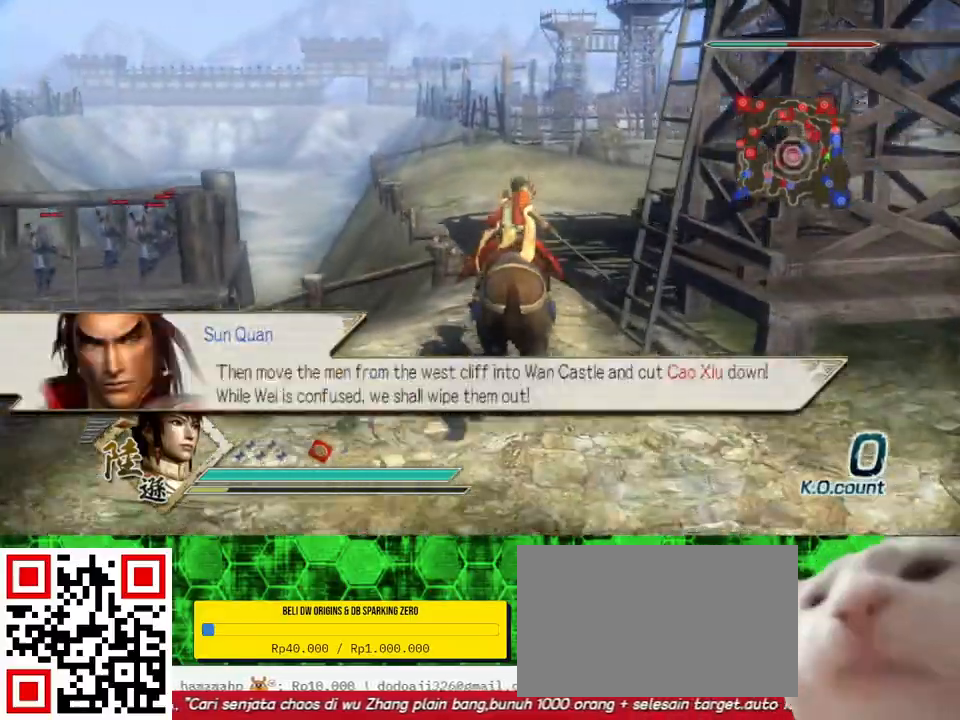
{"buttons": [], "left_stick": "up", "right_stick": "center", "events": []}
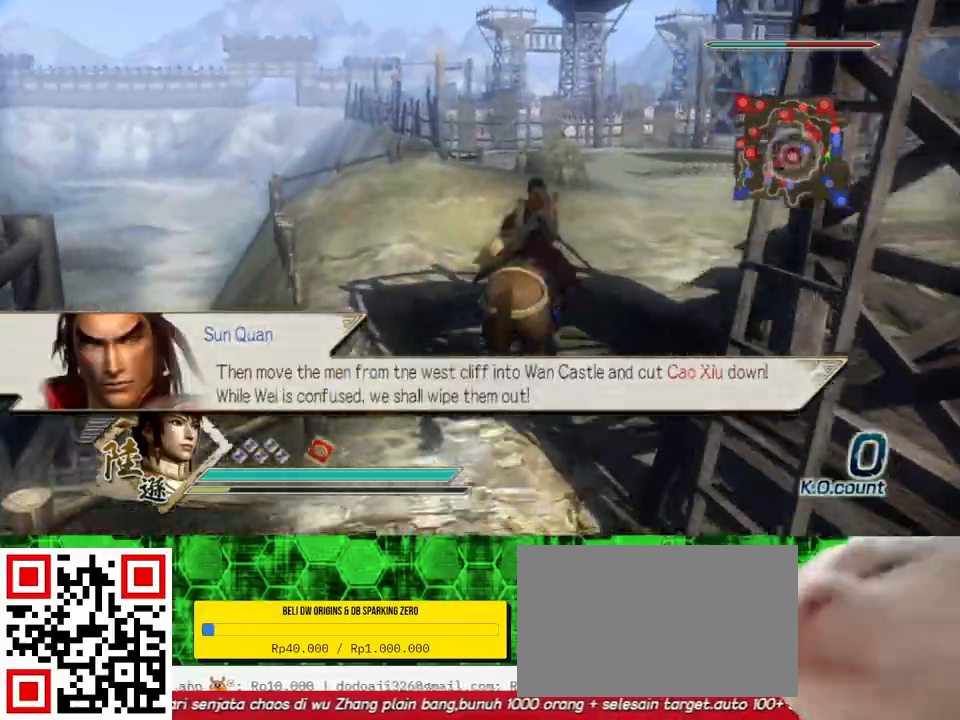
{"buttons": [], "left_stick": "up", "right_stick": "center", "events": []}
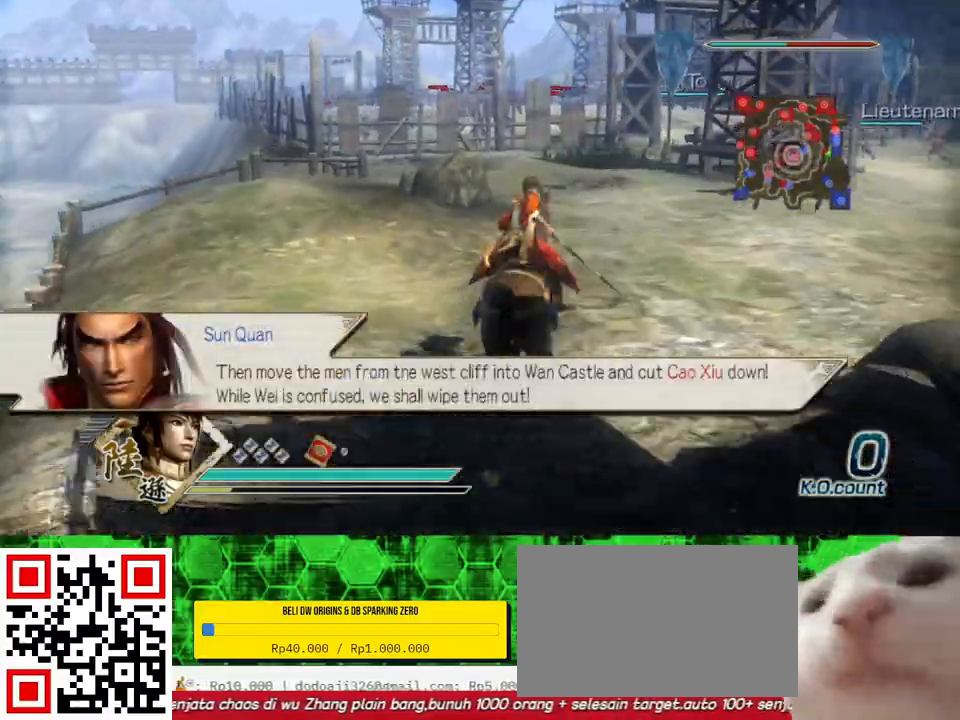
{"buttons": [], "left_stick": "up", "right_stick": "center", "events": []}
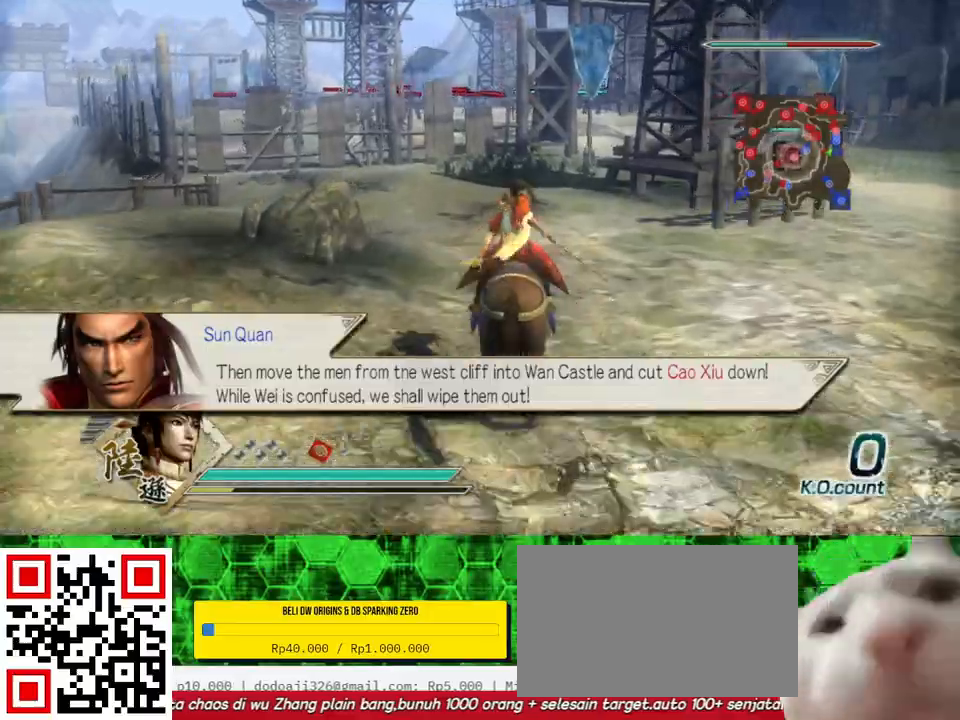
{"buttons": [], "left_stick": "up", "right_stick": "center", "events": []}
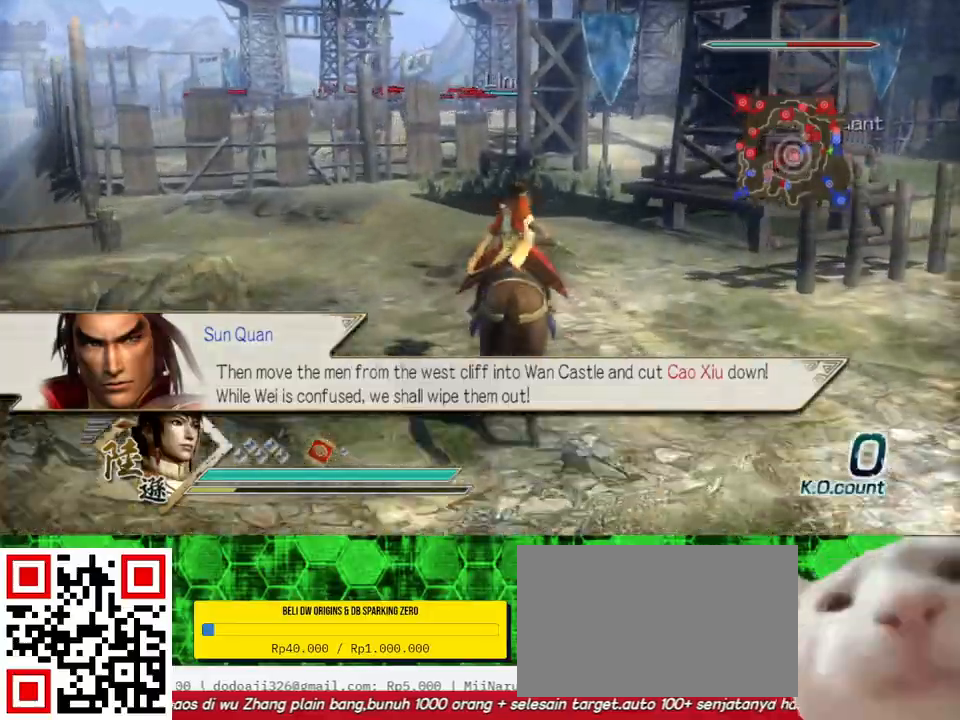
{"buttons": [], "left_stick": "up", "right_stick": "center", "events": []}
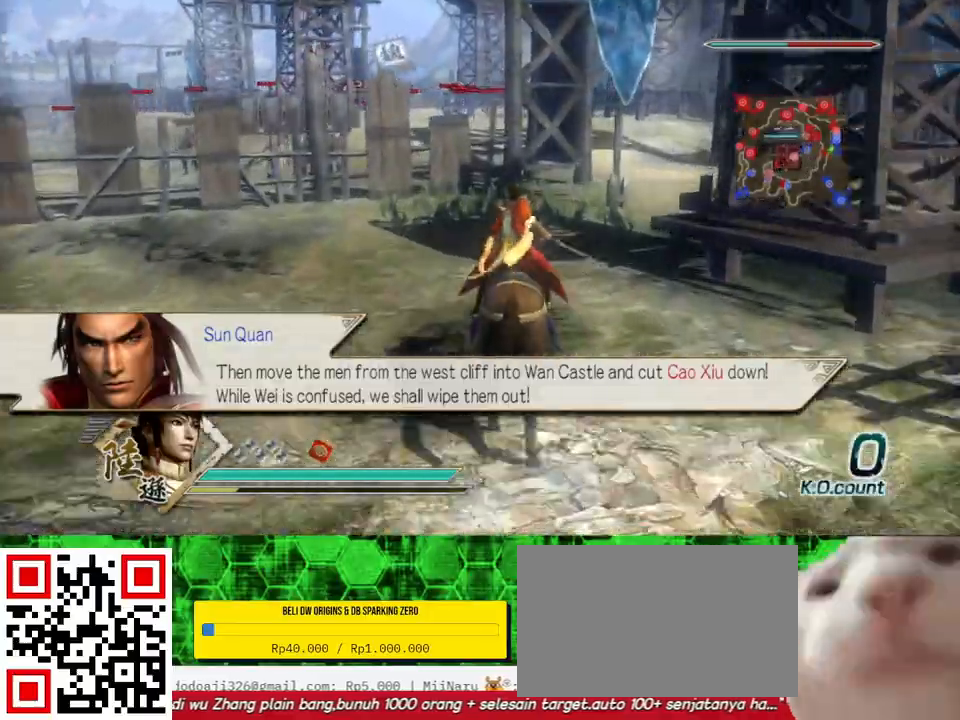
{"buttons": [], "left_stick": "up", "right_stick": "center", "events": []}
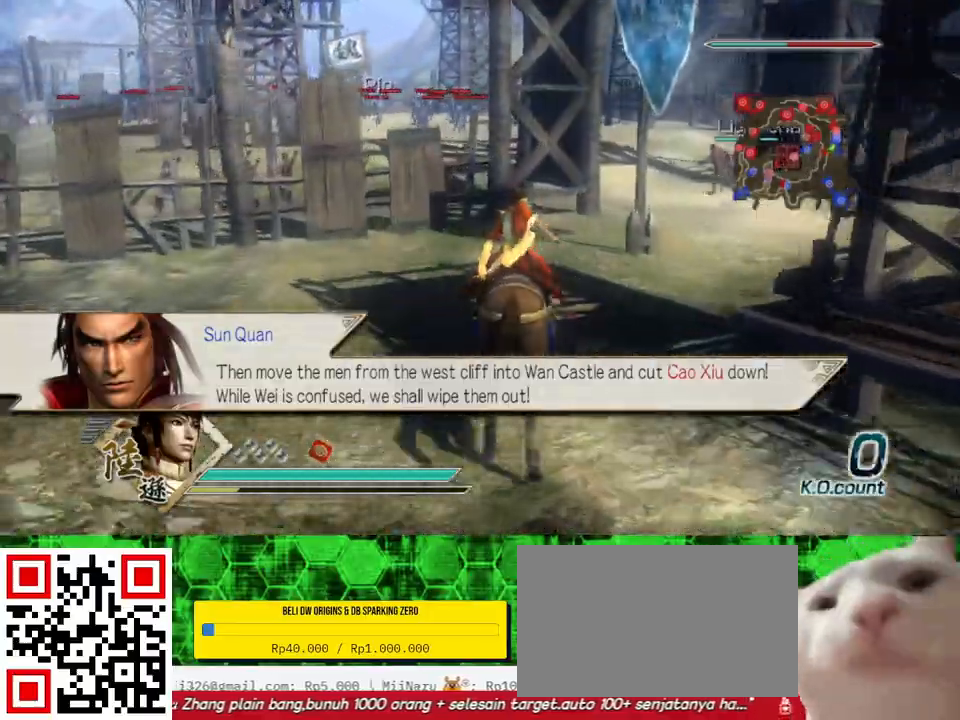
{"buttons": [], "left_stick": "up", "right_stick": "center", "events": []}
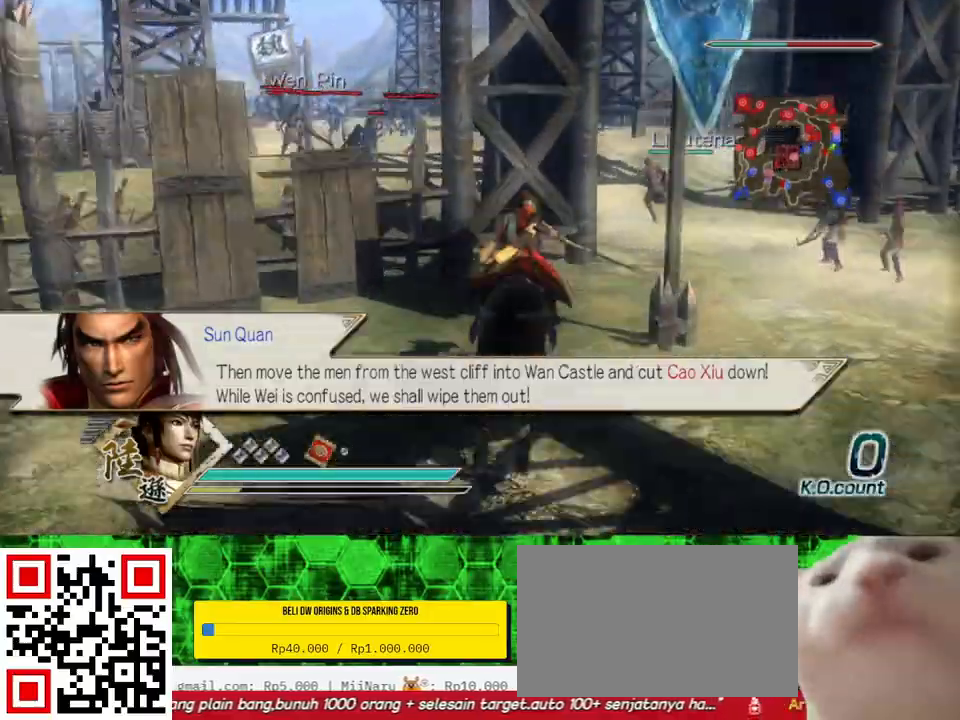
{"buttons": [], "left_stick": "up", "right_stick": "center", "events": []}
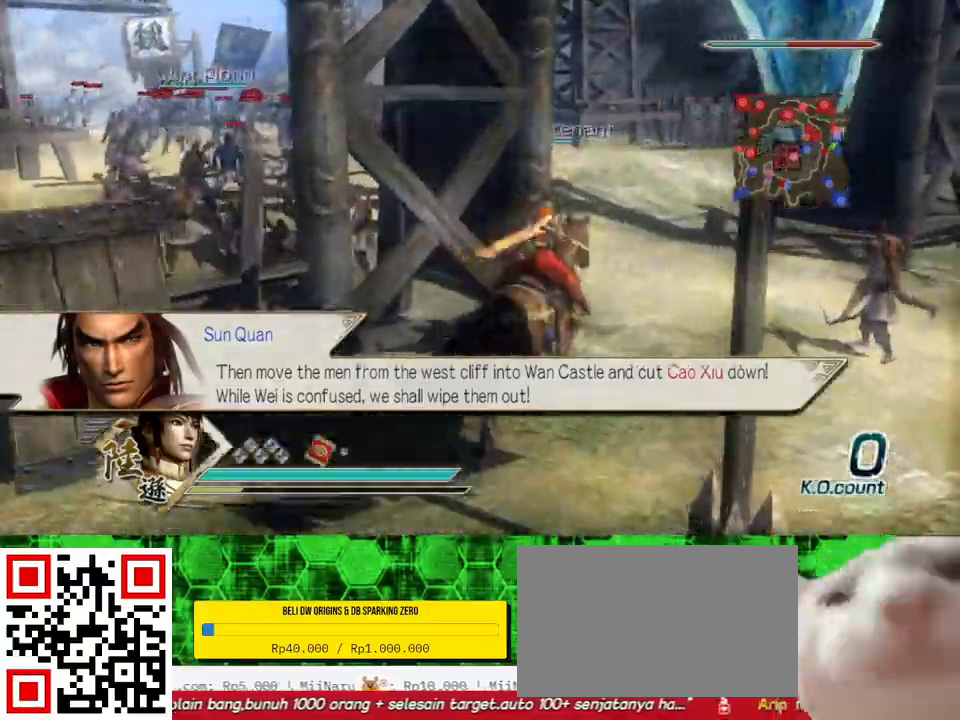
{"buttons": [], "left_stick": "up", "right_stick": "right", "events": [[333, "right_stick", "right"]]}
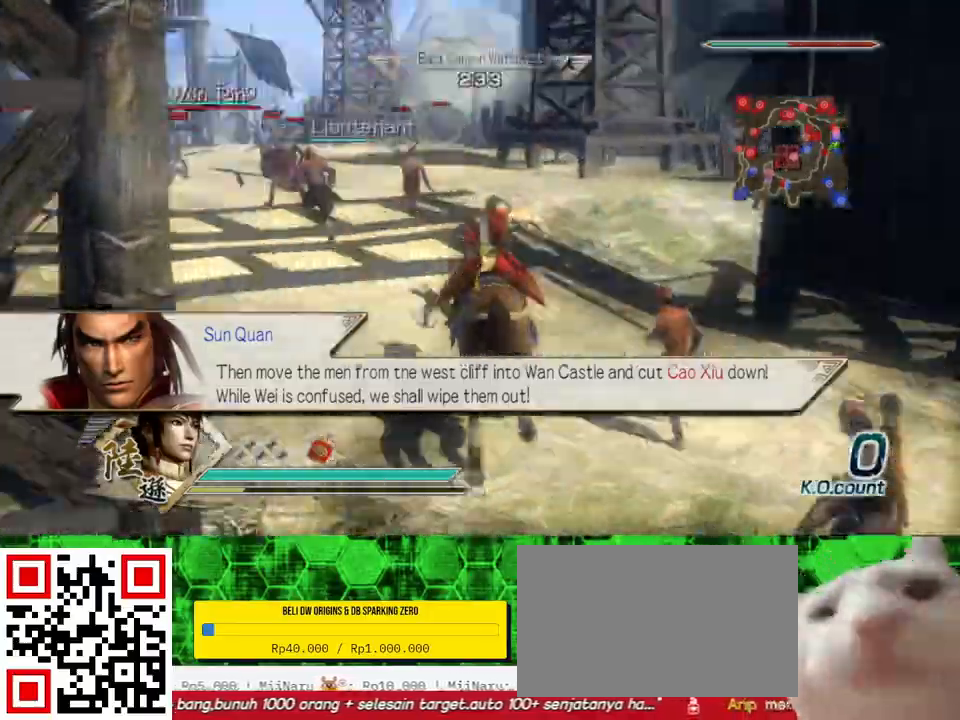
{"buttons": [], "left_stick": "up", "right_stick": "center", "events": [[33, "right_stick", "center"]]}
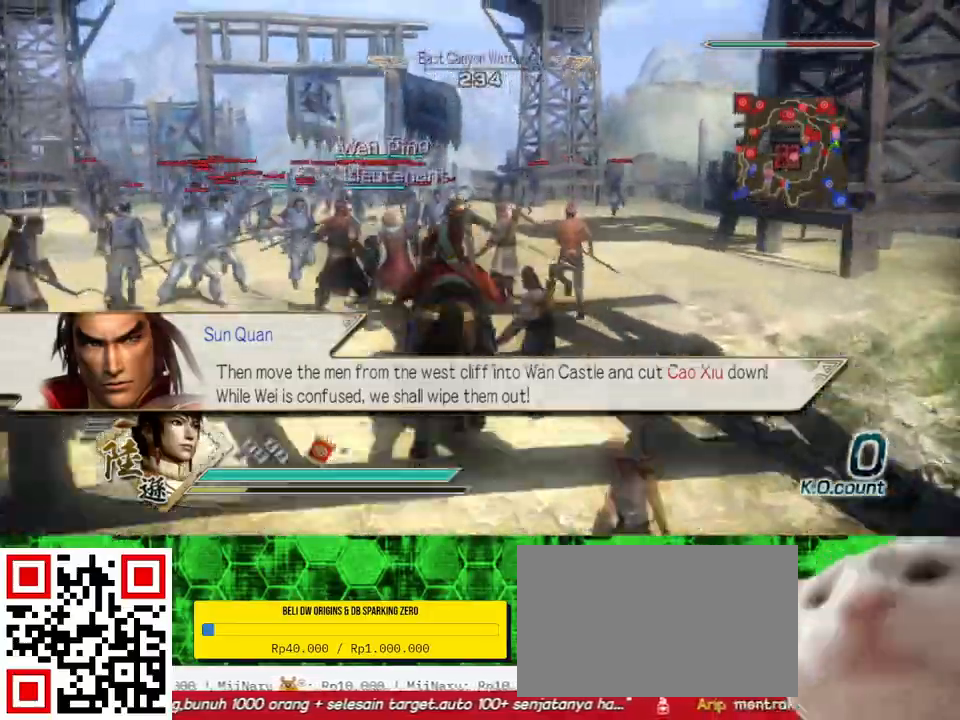
{"buttons": [], "left_stick": "up-left", "right_stick": "center", "events": [[200, "left_stick", "up-left"]]}
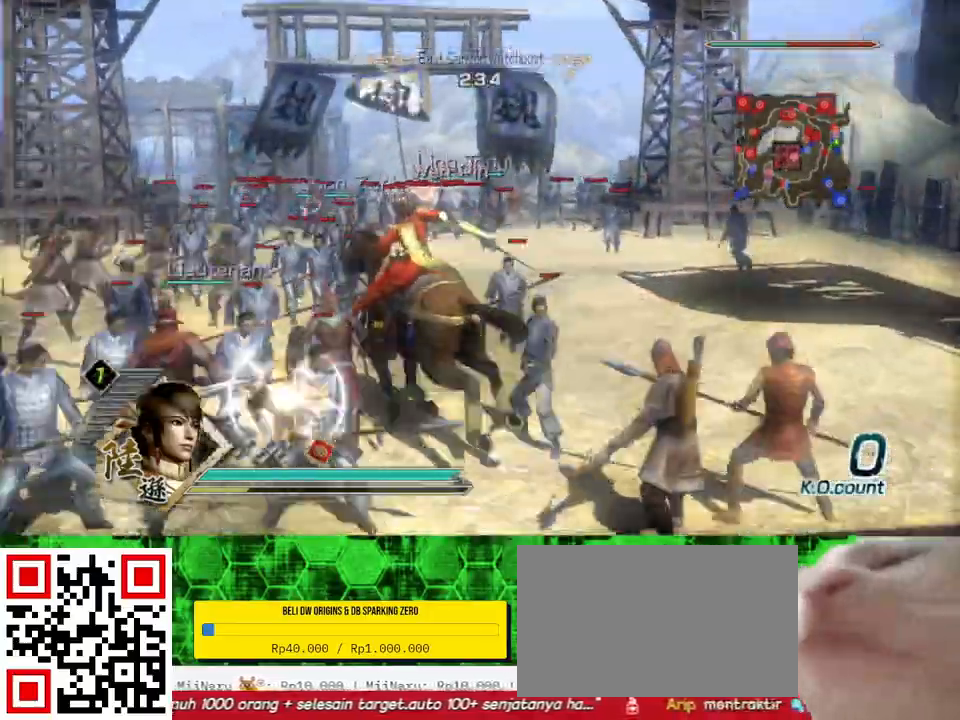
{"buttons": [], "left_stick": "up", "right_stick": "center", "events": [[67, "left_stick", "up"]]}
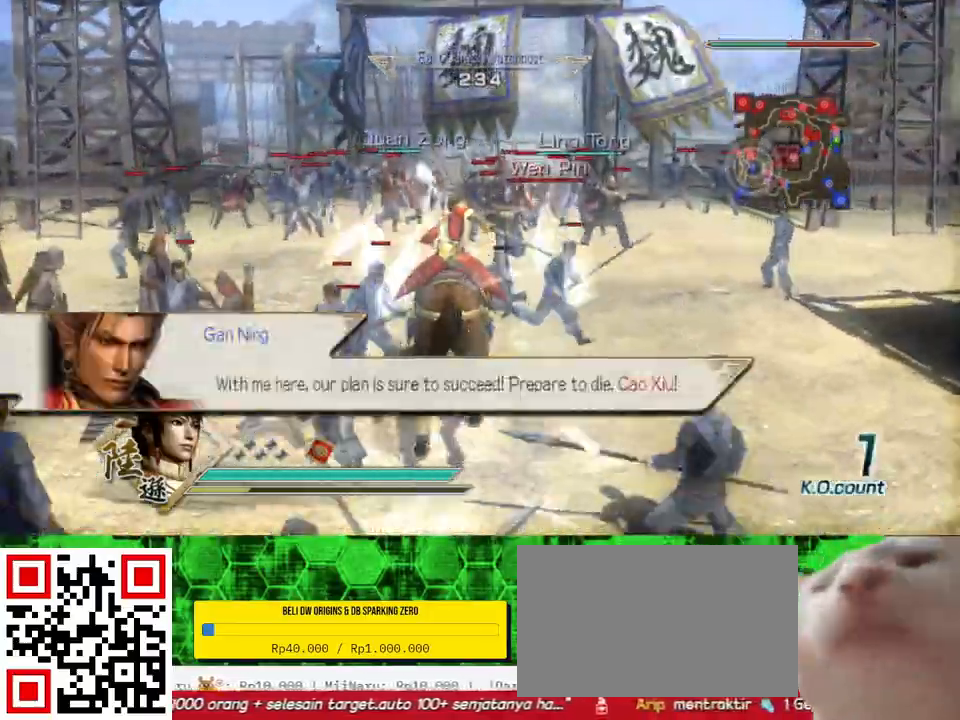
{"buttons": [], "left_stick": "up", "right_stick": "center", "events": []}
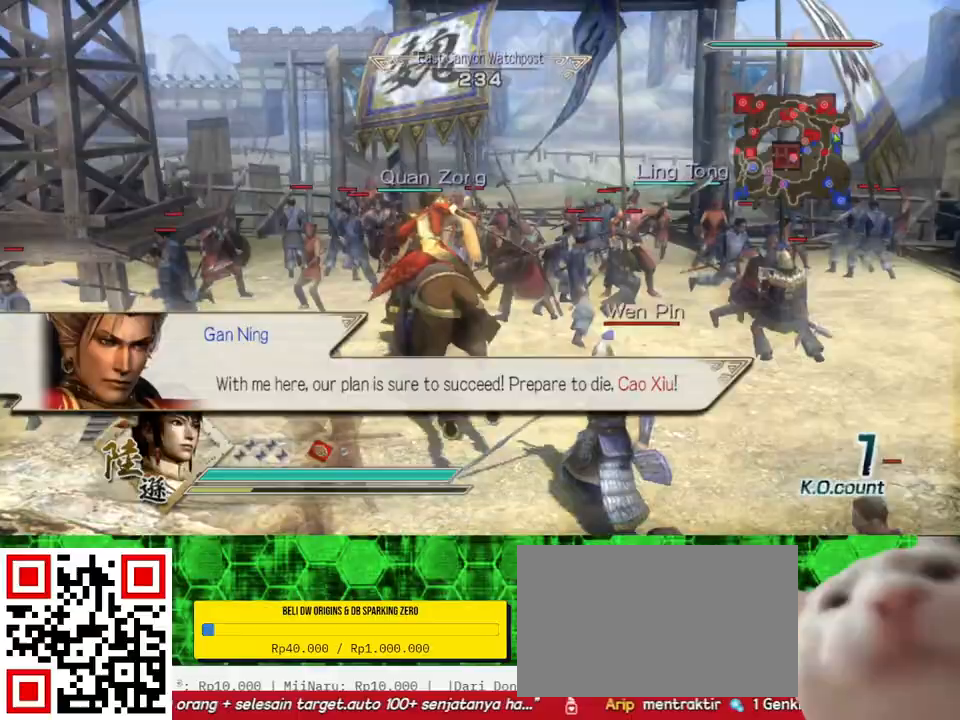
{"buttons": [], "left_stick": "up", "right_stick": "center", "events": []}
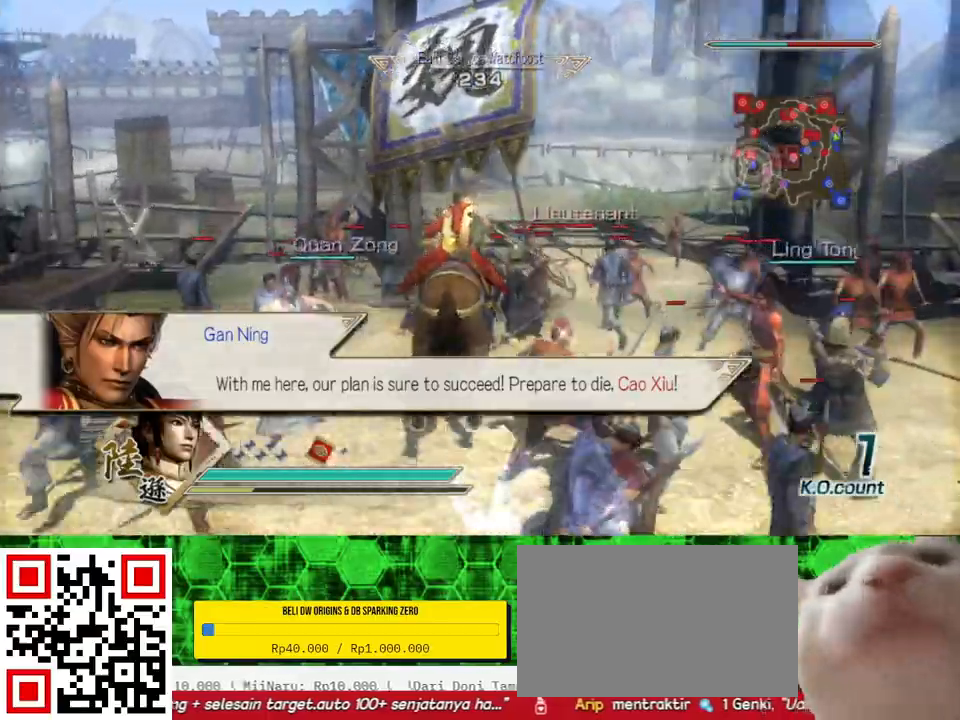
{"buttons": [], "left_stick": "up", "right_stick": "center", "events": []}
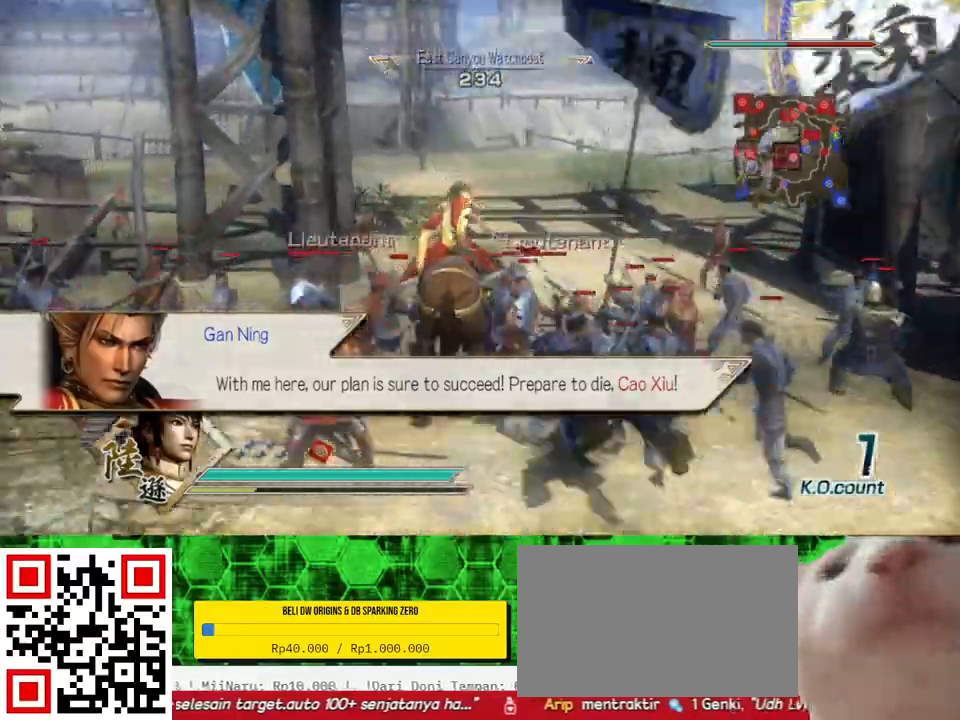
{"buttons": [], "left_stick": "up", "right_stick": "center", "events": []}
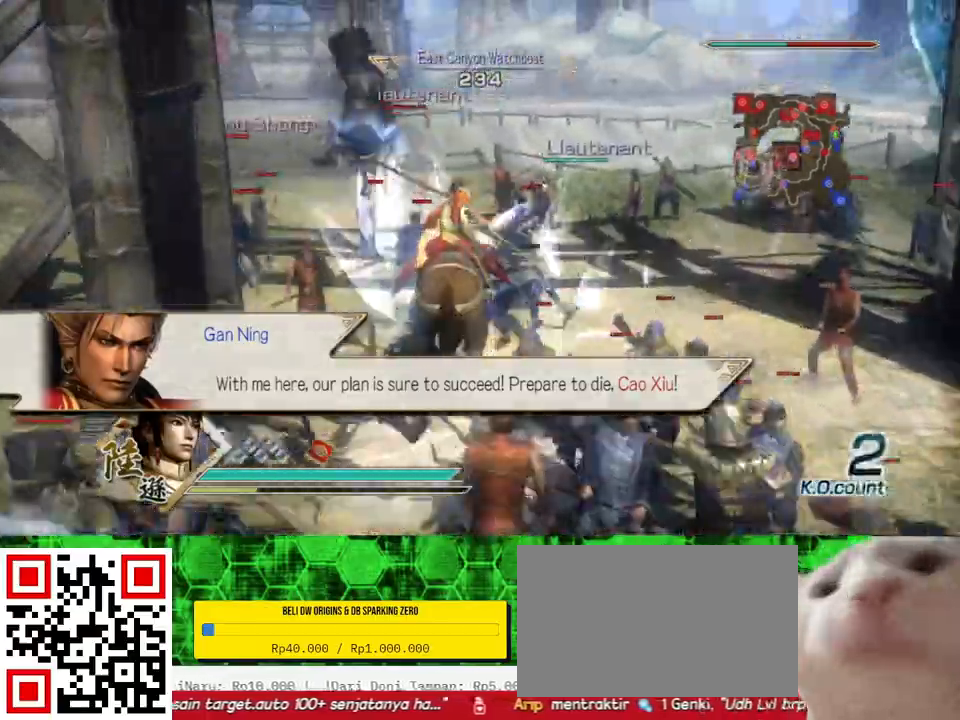
{"buttons": [], "left_stick": "up", "right_stick": "center", "events": []}
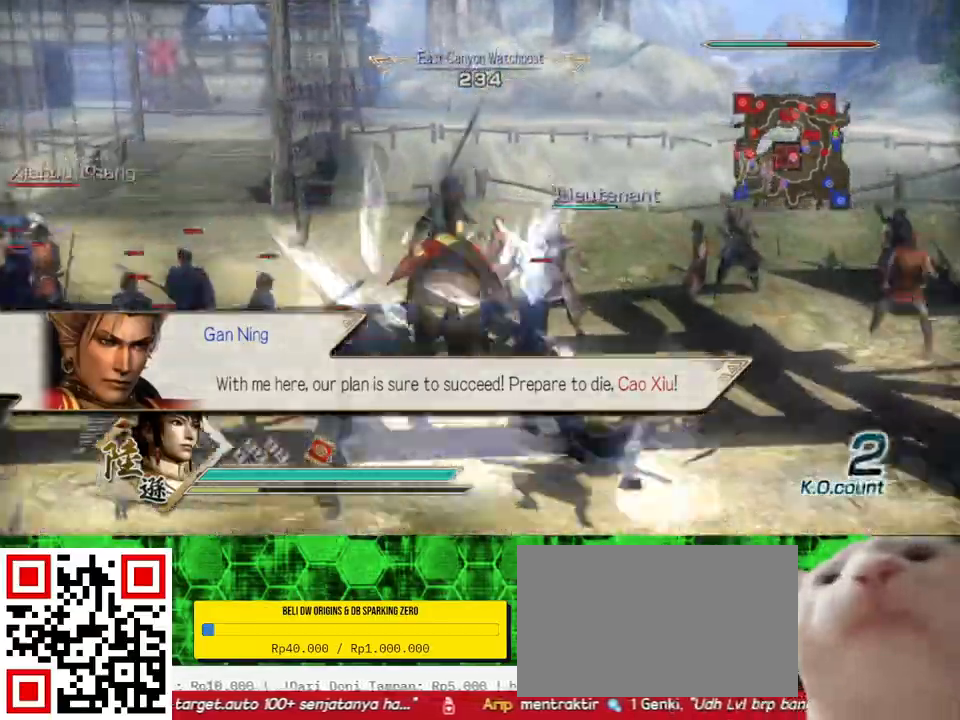
{"buttons": [], "left_stick": "up", "right_stick": "center", "events": [[200, "right_stick", "right"], [333, "right_stick", "center"]]}
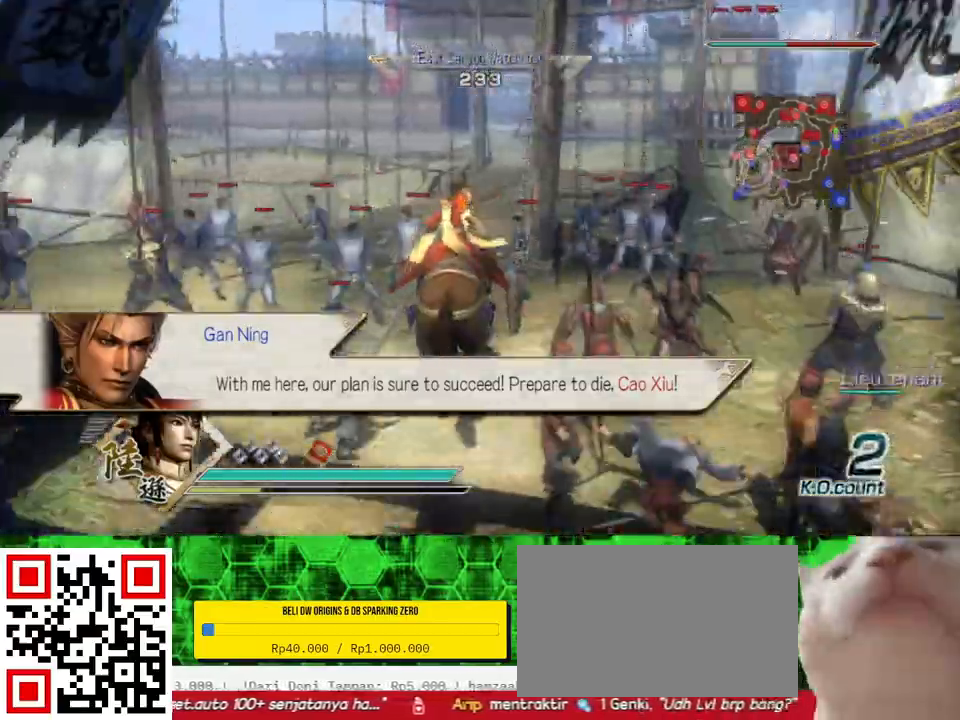
{"buttons": [], "left_stick": "up-left", "right_stick": "center", "events": [[400, "left_stick", "up-left"]]}
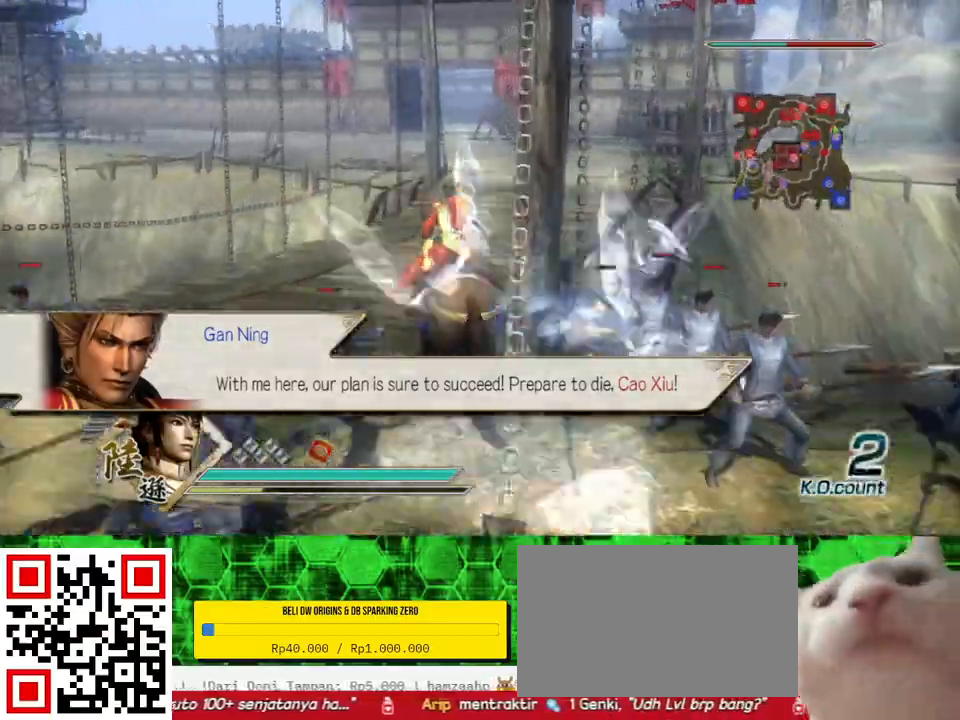
{"buttons": [], "left_stick": "up", "right_stick": "center", "events": [[100, "left_stick", "up"]]}
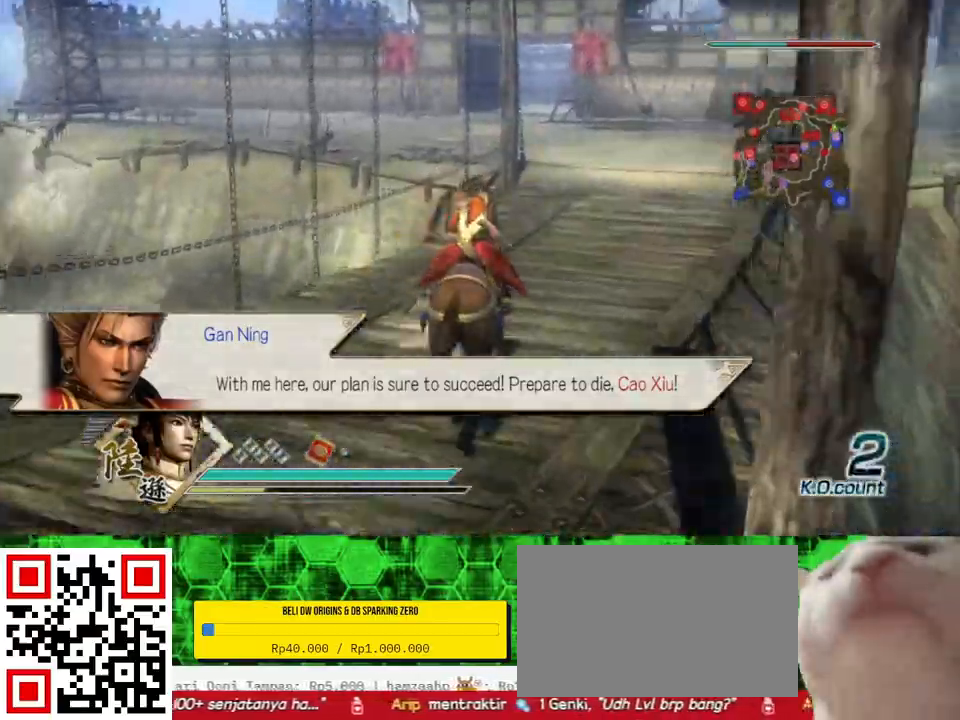
{"buttons": [], "left_stick": "up", "right_stick": "center", "events": []}
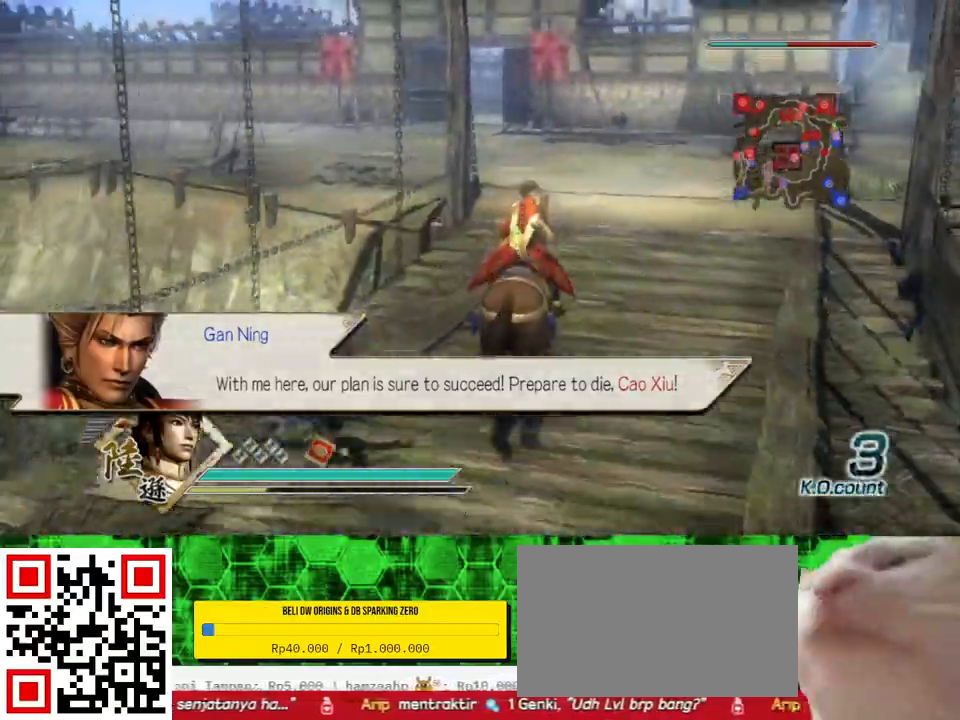
{"buttons": [], "left_stick": "up", "right_stick": "center", "events": []}
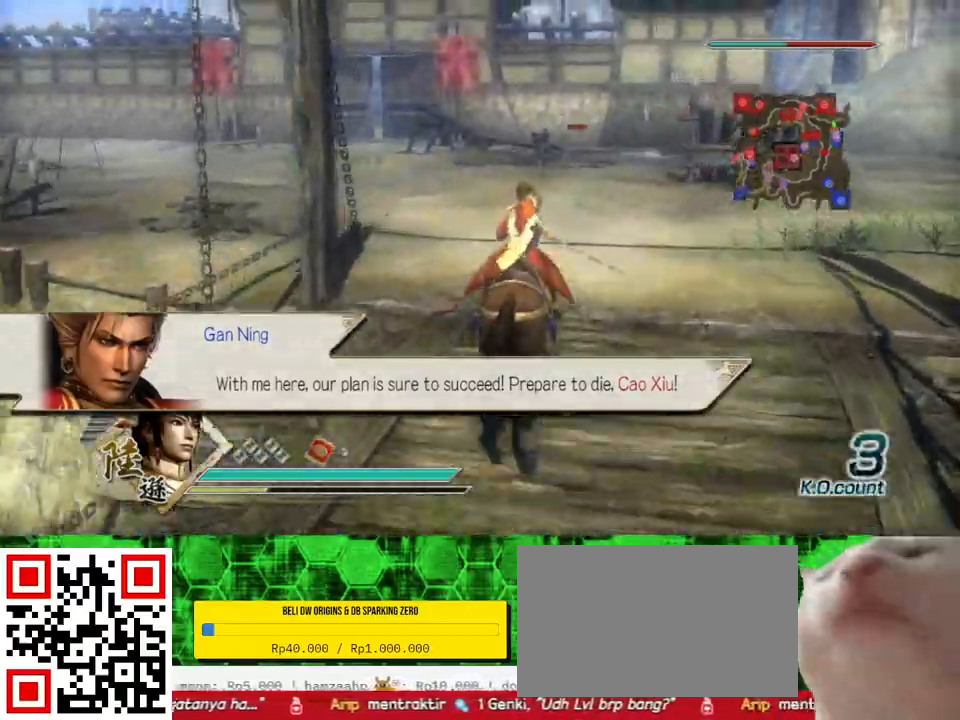
{"buttons": [], "left_stick": "up", "right_stick": "center", "events": [[200, "right_stick", "right"], [367, "right_stick", "center"]]}
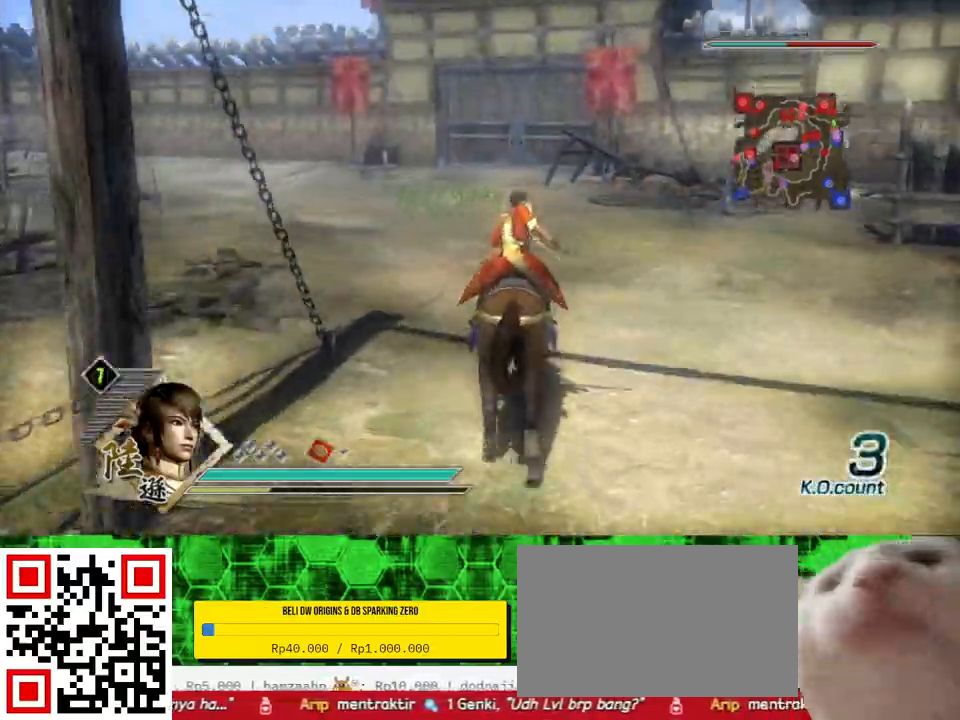
{"buttons": [], "left_stick": "up", "right_stick": "right", "events": [[100, "right_stick", "right"], [267, "right_stick", "center"], [400, "right_stick", "right"]]}
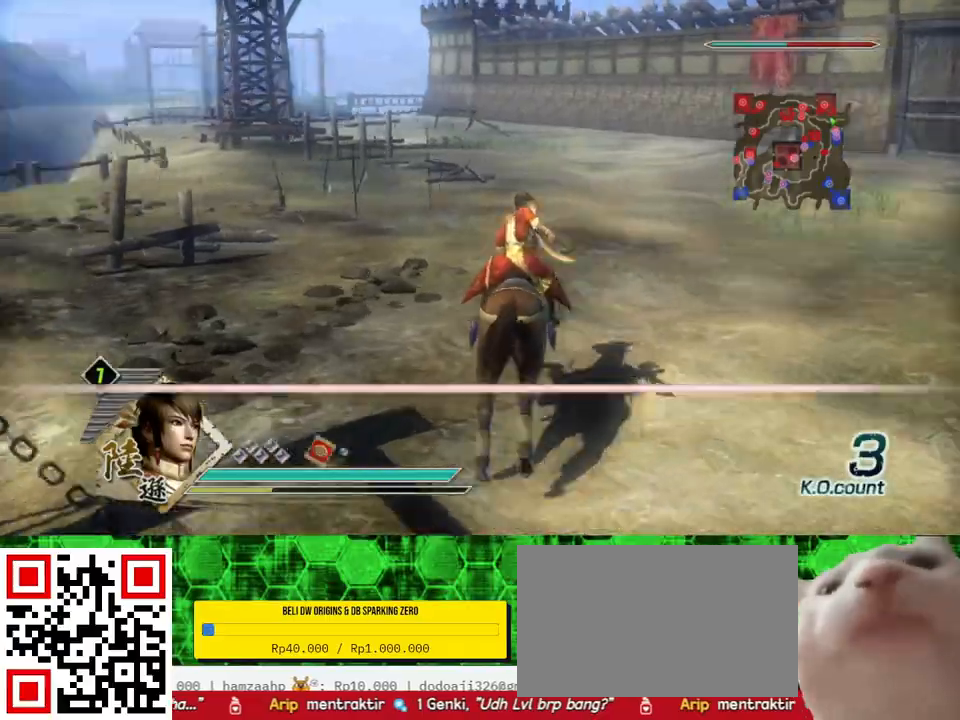
{"buttons": [], "left_stick": "up", "right_stick": "center", "events": [[67, "right_stick", "center"]]}
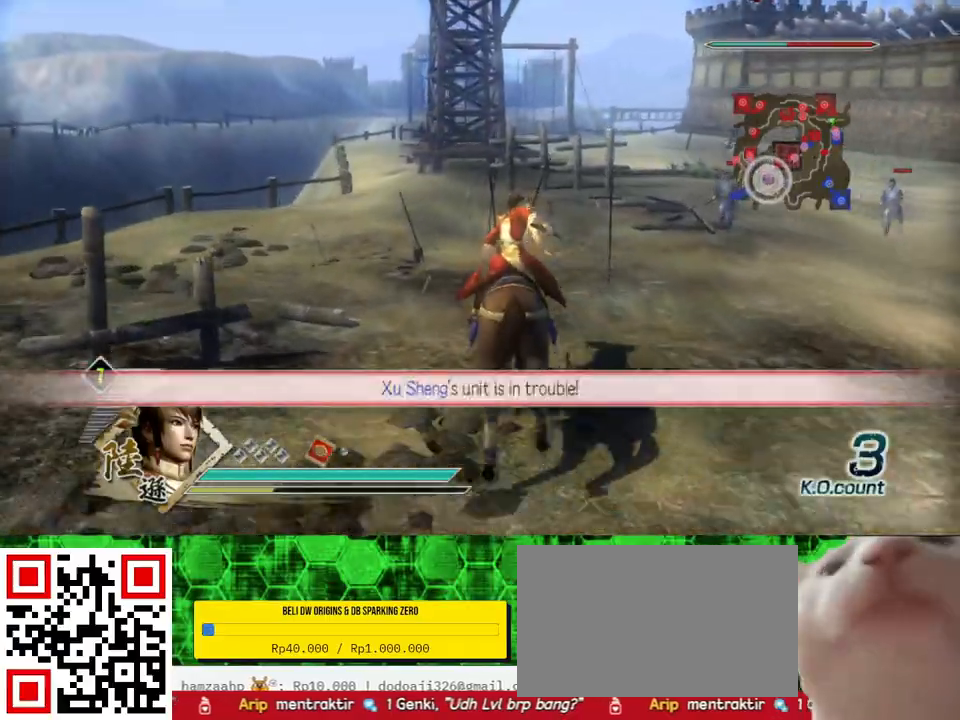
{"buttons": [], "left_stick": "up", "right_stick": "center", "events": []}
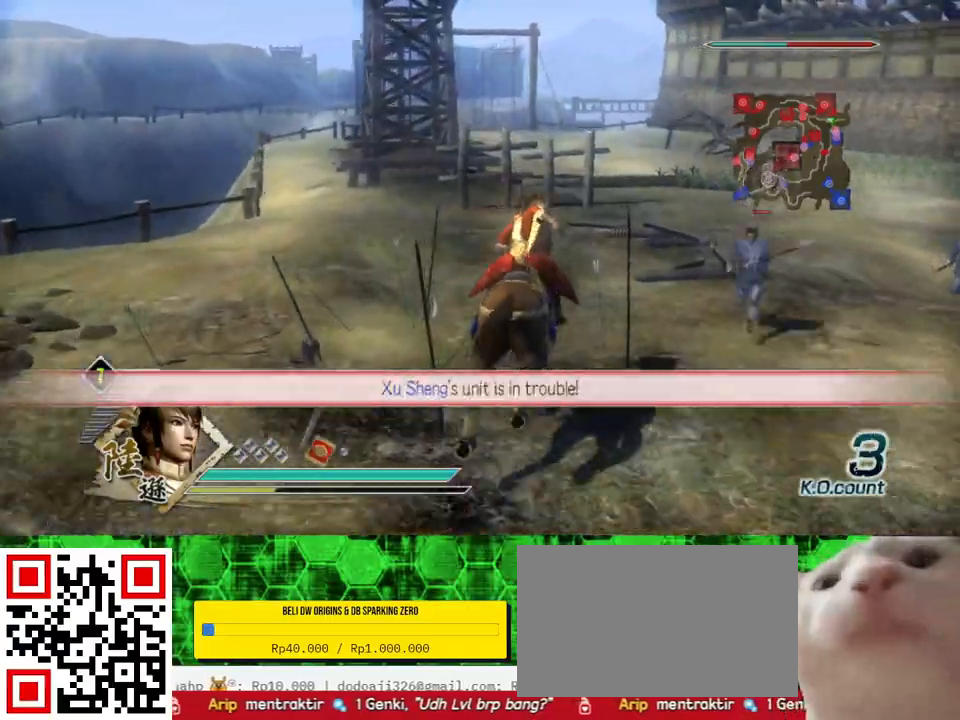
{"buttons": [], "left_stick": "up", "right_stick": "center", "events": []}
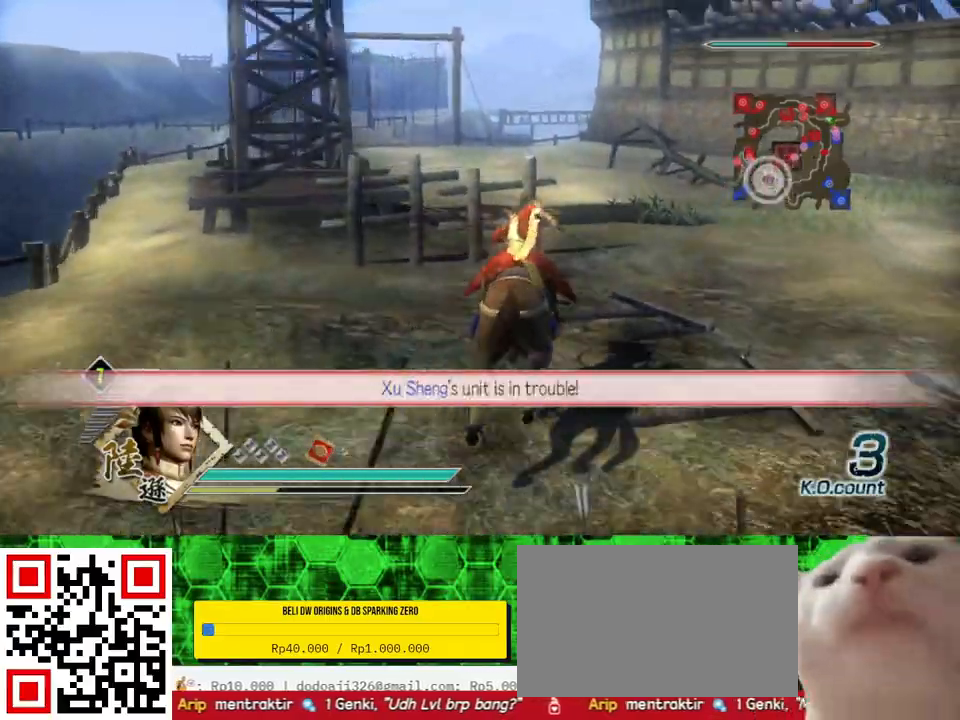
{"buttons": [], "left_stick": "up", "right_stick": "center", "events": []}
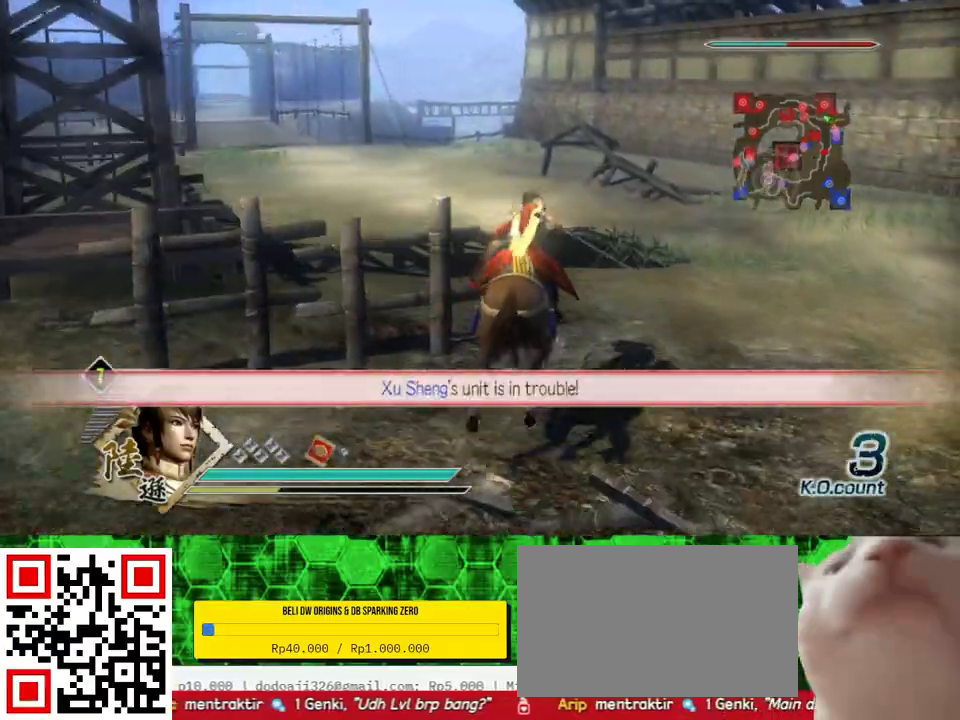
{"buttons": [], "left_stick": "up", "right_stick": "center", "events": [[233, "right_stick", "right"], [333, "right_stick", "center"]]}